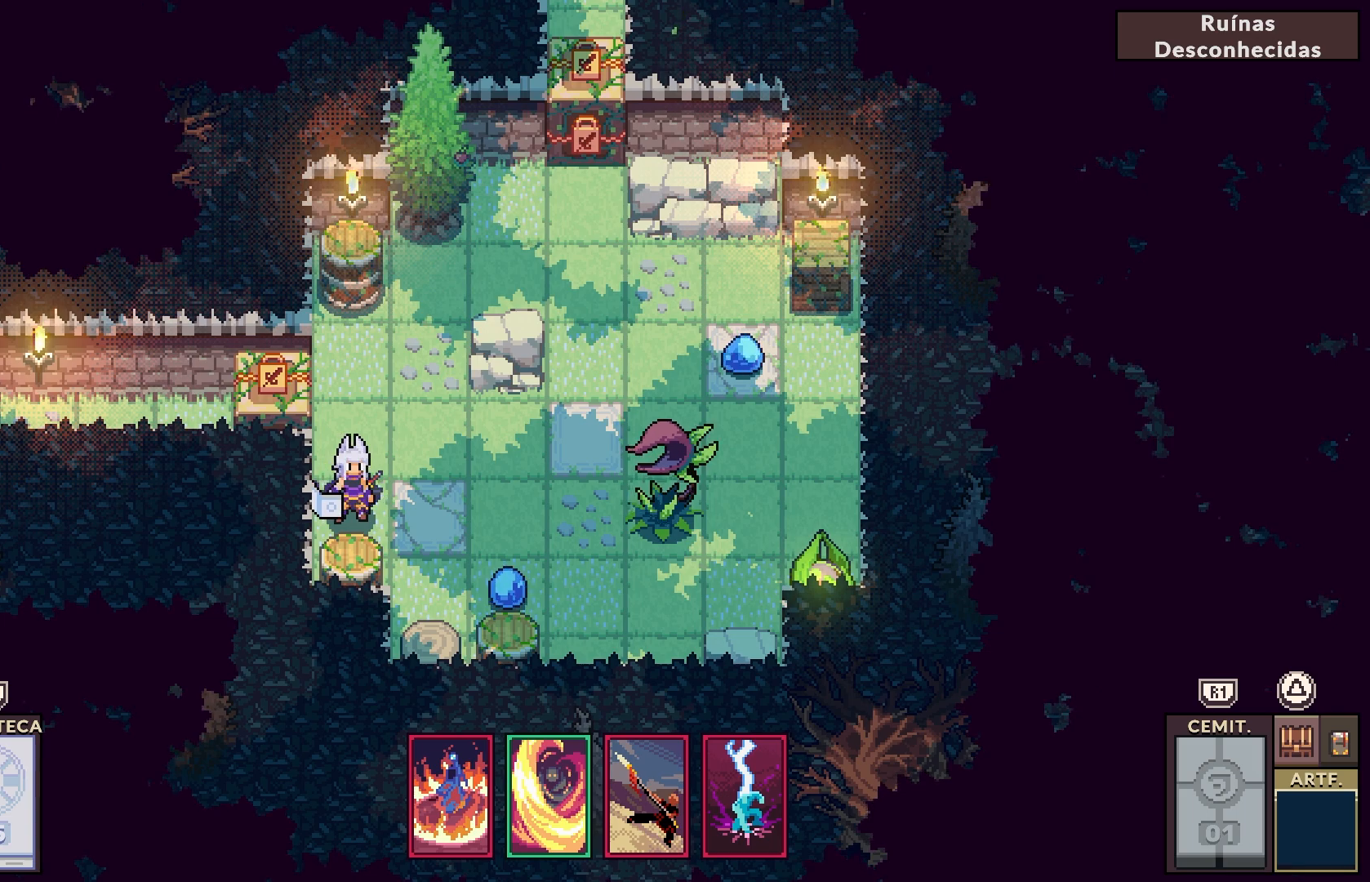
Gameplay with a controller (PlayStation layout); each line is a JSON object with the inputs held at the frame after it. "events" lists button and stick changes between this image and that frame as [ms after this image, input, new state], when the widget could be followed in between. Not read: L1 R1.
{"buttons": ["DPAD_DOWN"], "left_stick": "center", "right_stick": "center", "events": [[33, "DPAD_RIGHT", "down"], [200, "DPAD_RIGHT", "up"], [450, "DPAD_DOWN", "down"]]}
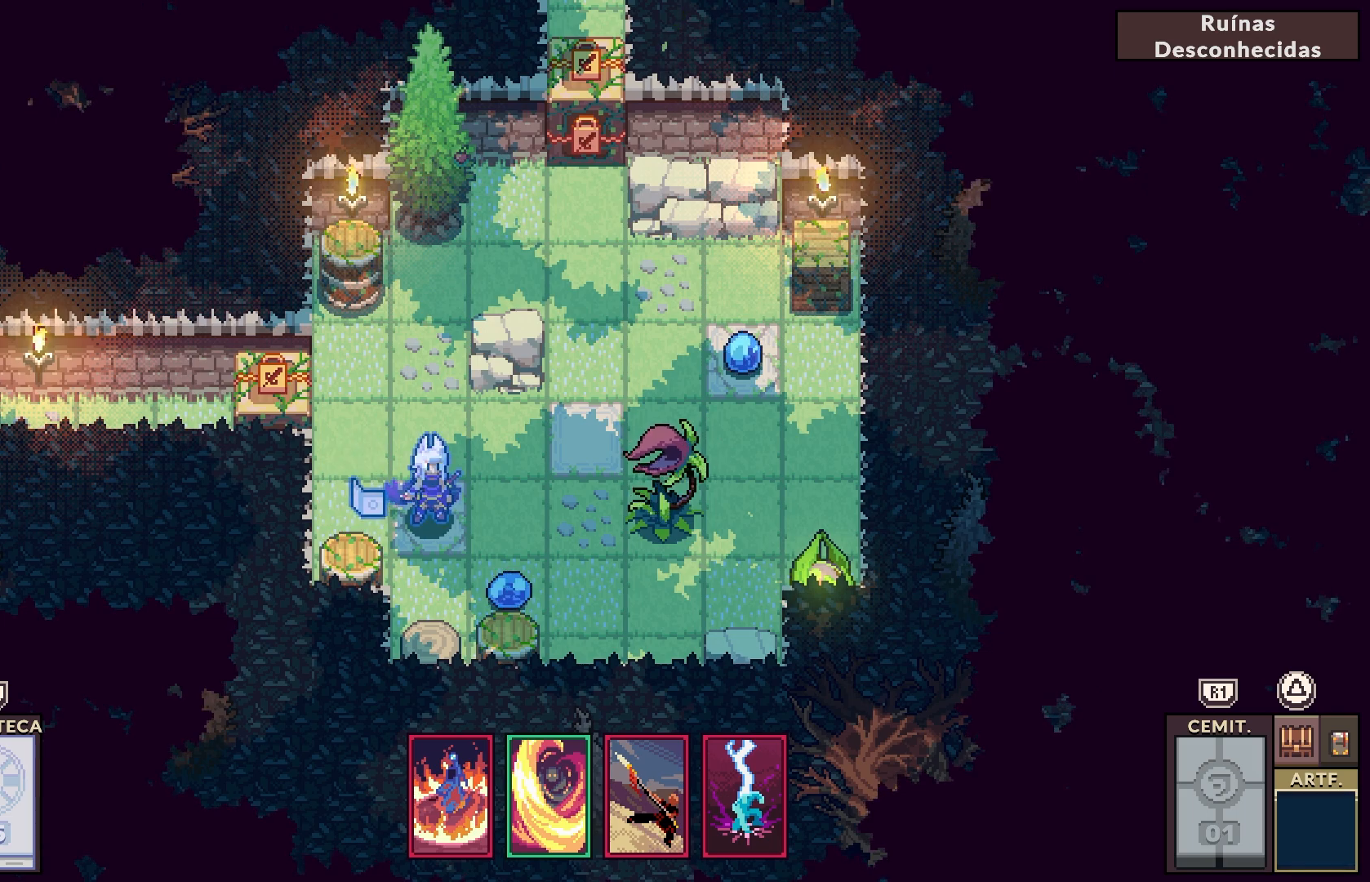
{"buttons": [], "left_stick": "center", "right_stick": "center", "events": [[100, "DPAD_DOWN", "up"]]}
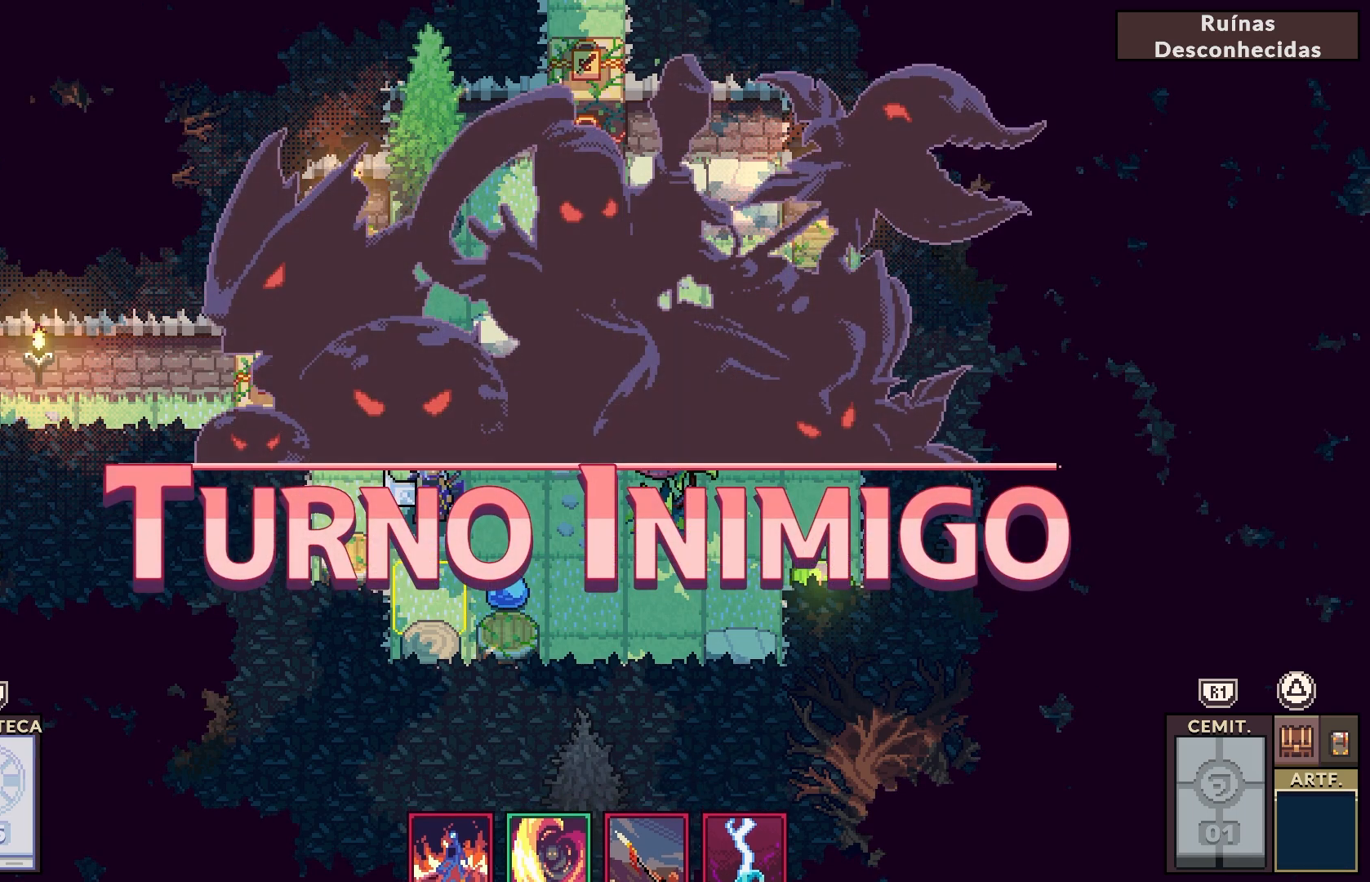
{"buttons": ["CROSS"], "left_stick": "center", "right_stick": "center", "events": [[383, "CROSS", "down"]]}
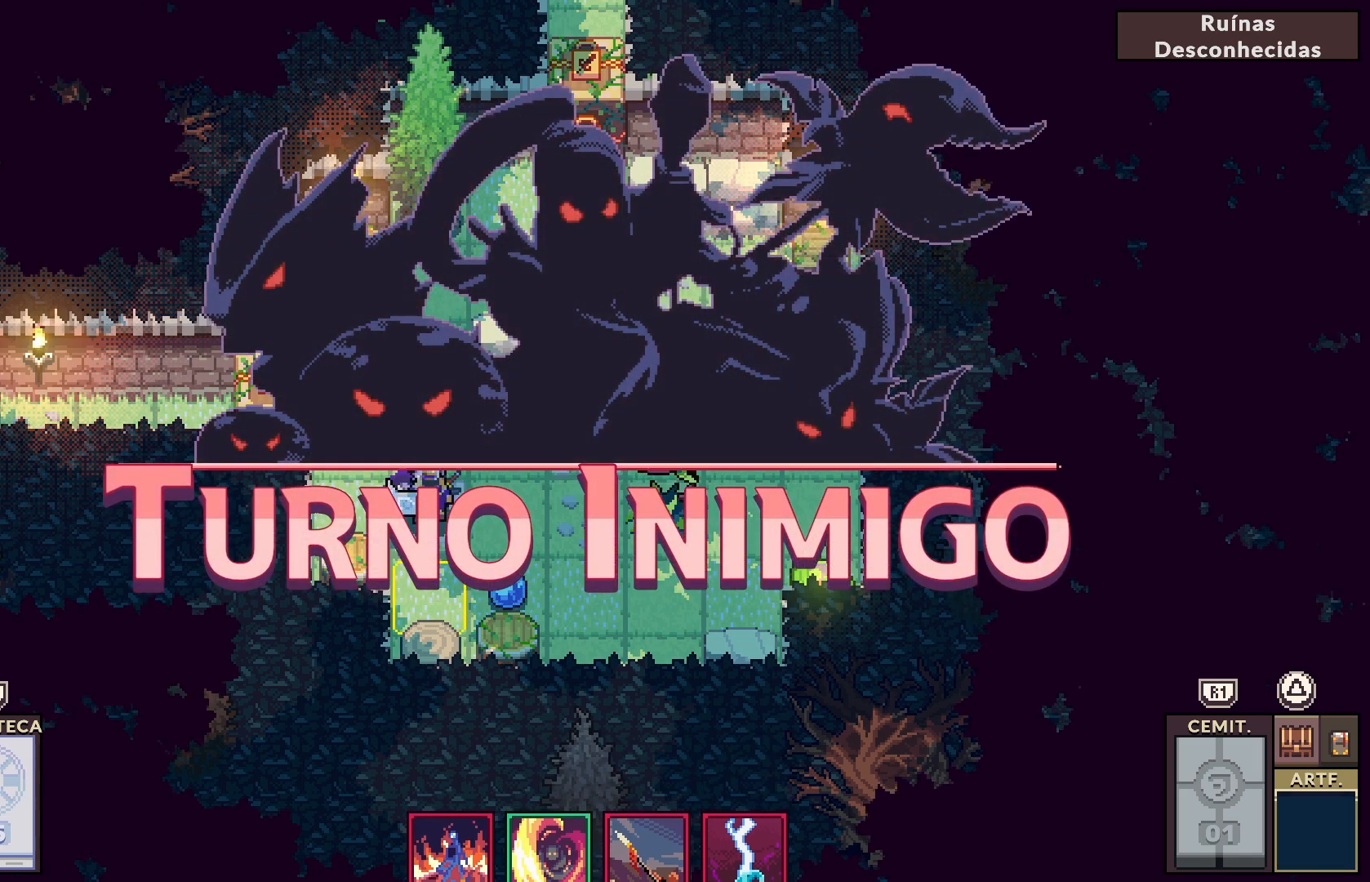
{"buttons": [], "left_stick": "center", "right_stick": "center", "events": [[17, "CROSS", "up"]]}
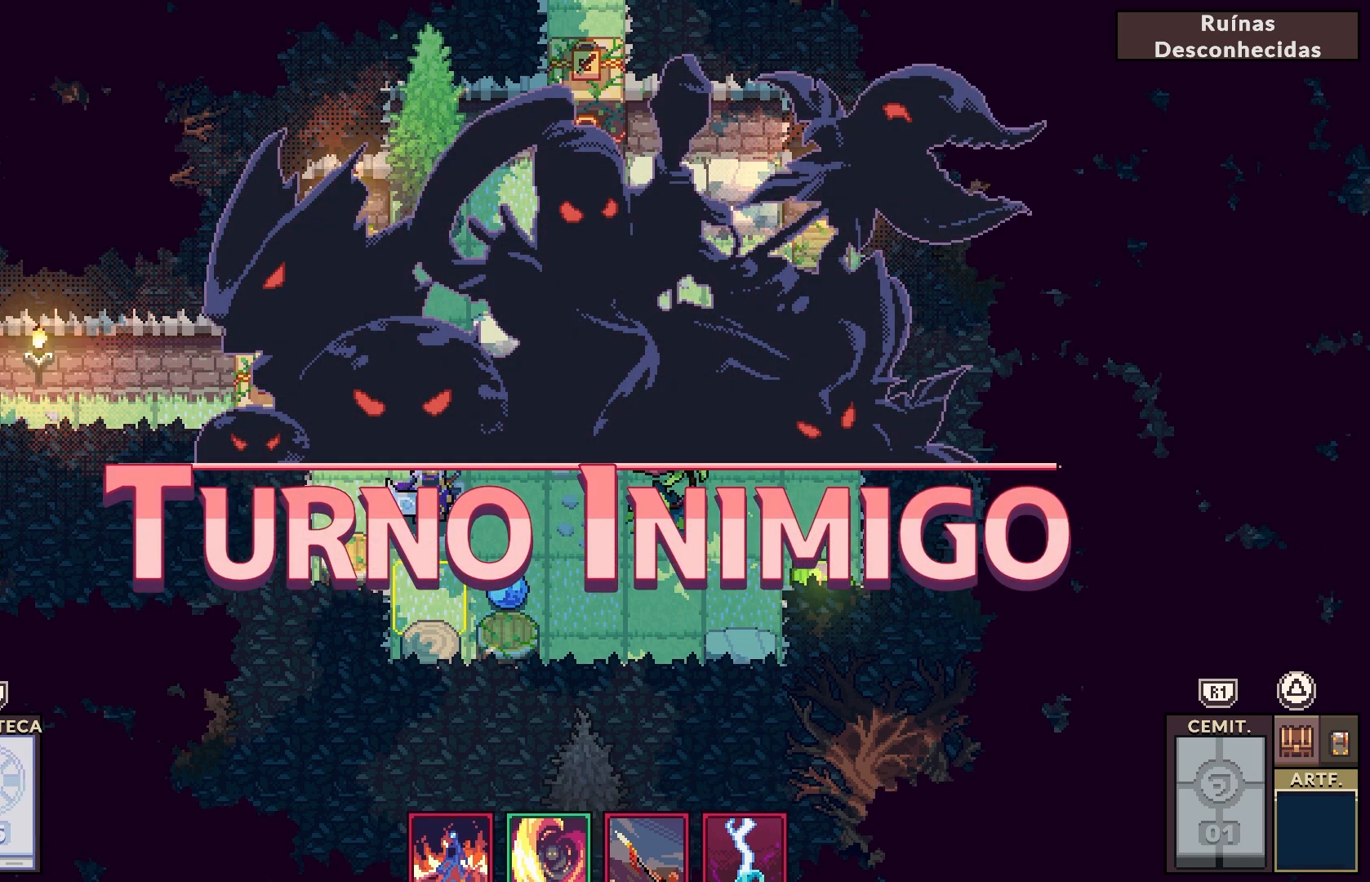
{"buttons": [], "left_stick": "center", "right_stick": "center", "events": [[183, "CROSS", "down"], [317, "CROSS", "up"]]}